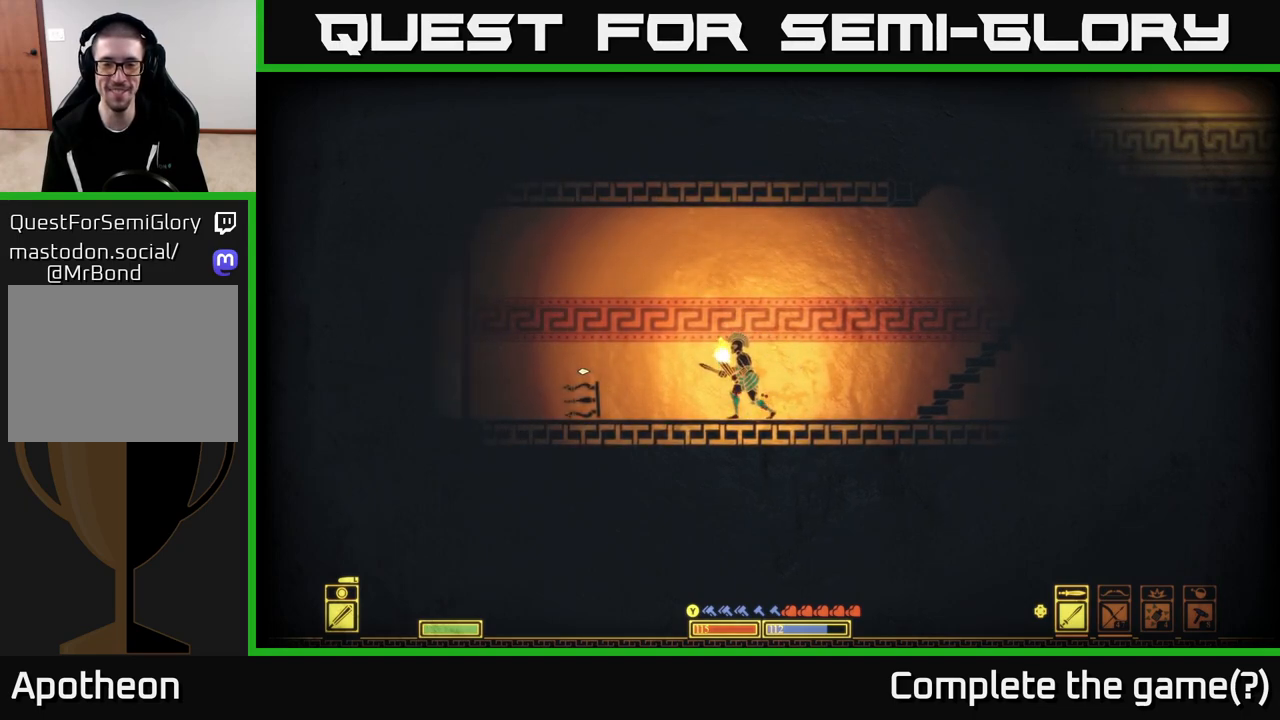
Gameplay with a controller (Xbox layout); each line is a JSON object with the inputs held at the frame after it. "events" lists button and stick changes between this image and that frame as [ms after this image, input, new state], when the widget could be followed in between.
{"buttons": [], "left_stick": "left", "right_stick": "left", "events": [[17, "right_stick", "up"], [50, "left_stick", "right"], [117, "right_stick", "right"], [233, "left_stick", "center"], [283, "left_stick", "left"], [433, "right_stick", "left"]]}
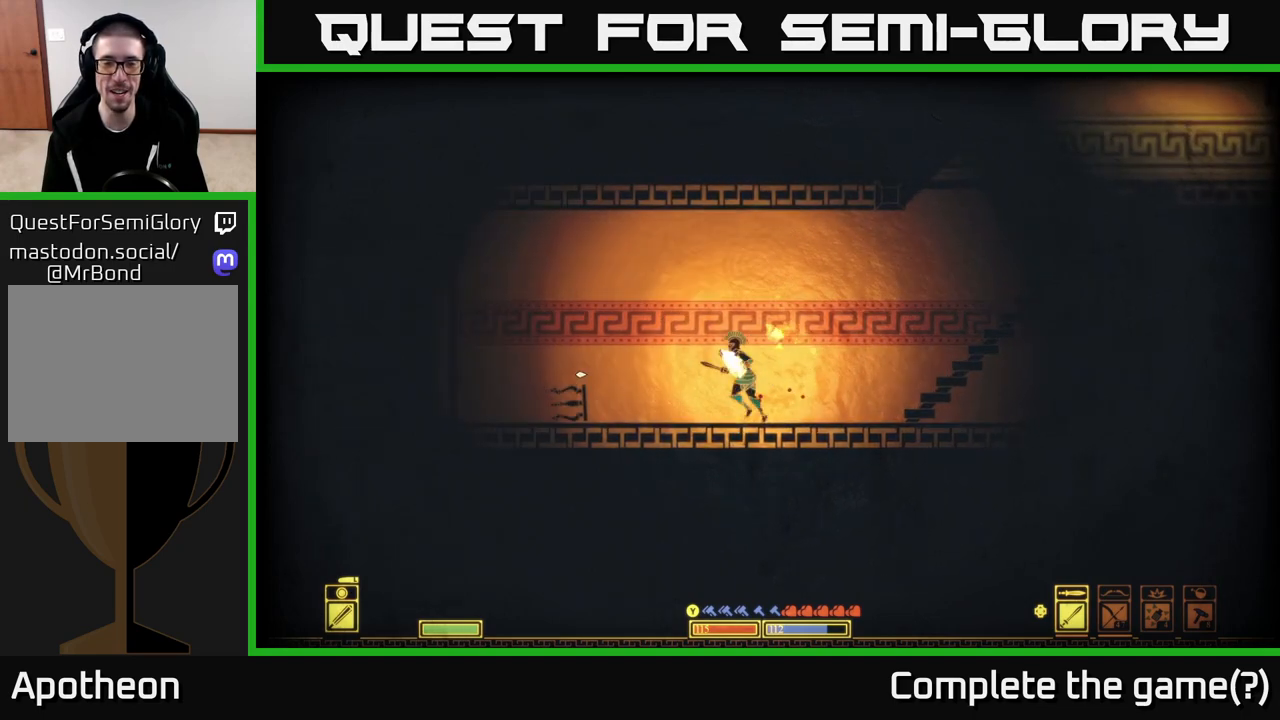
{"buttons": [], "left_stick": "left", "right_stick": "up-left", "events": [[483, "right_stick", "up-left"]]}
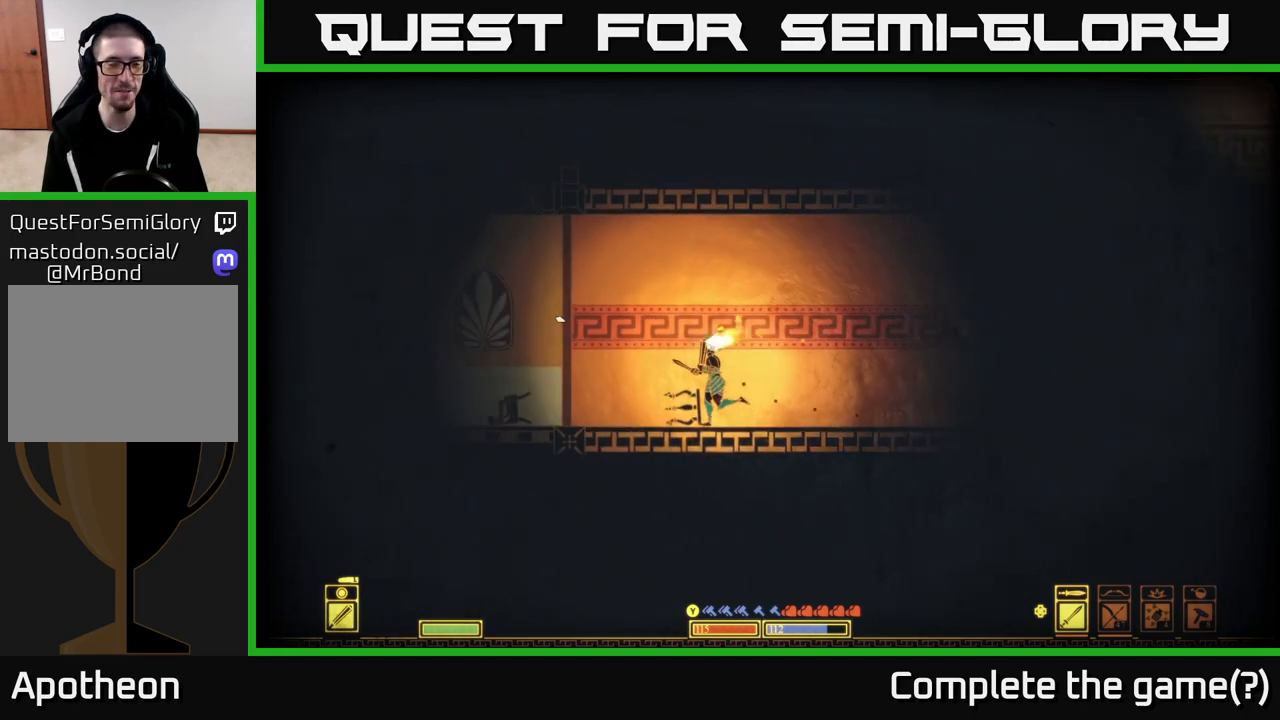
{"buttons": [], "left_stick": "left", "right_stick": "left", "events": [[300, "right_stick", "left"]]}
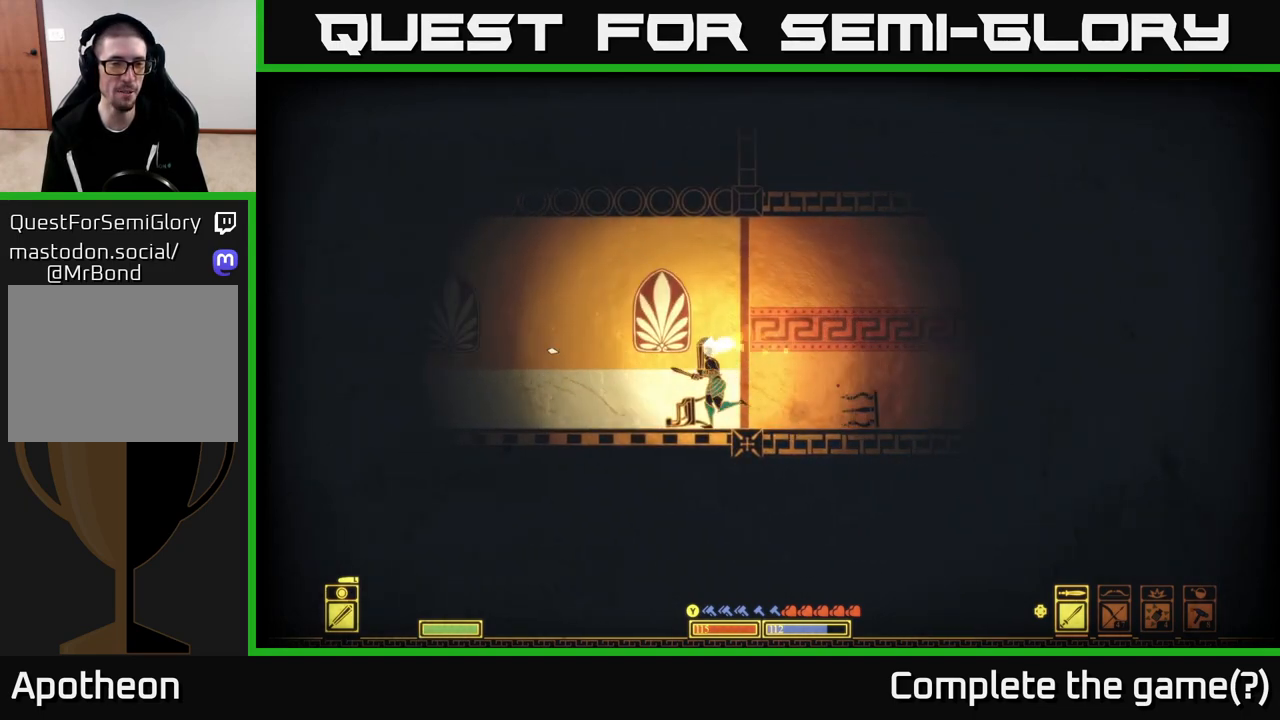
{"buttons": [], "left_stick": "left", "right_stick": "center", "events": [[33, "right_stick", "up-left"], [383, "right_stick", "center"]]}
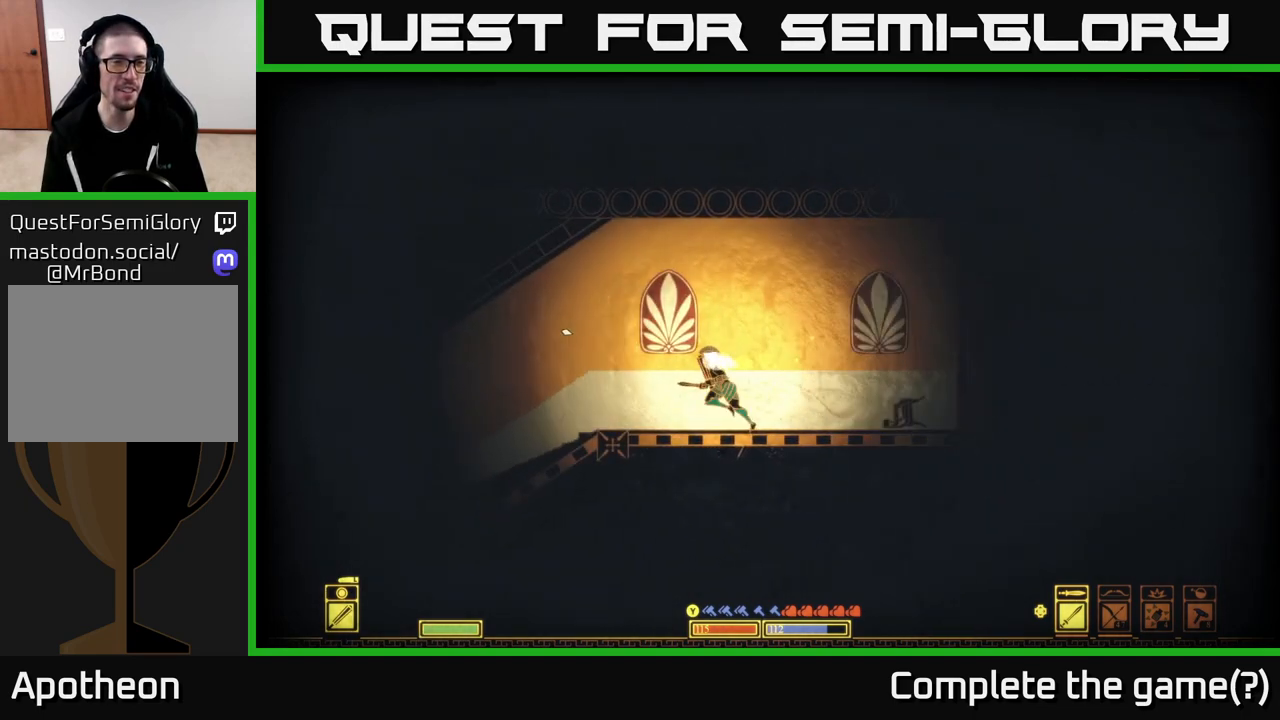
{"buttons": [], "left_stick": "left", "right_stick": "center", "events": []}
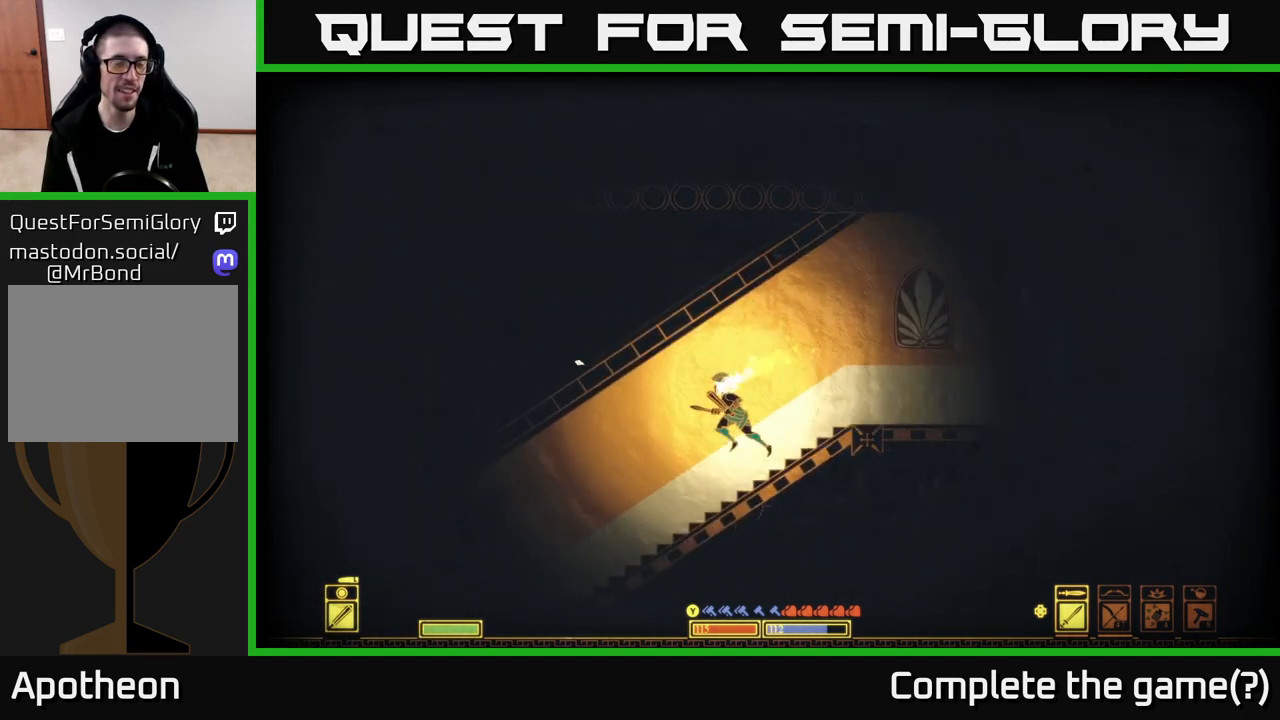
{"buttons": [], "left_stick": "left", "right_stick": "left", "events": [[100, "right_stick", "left"]]}
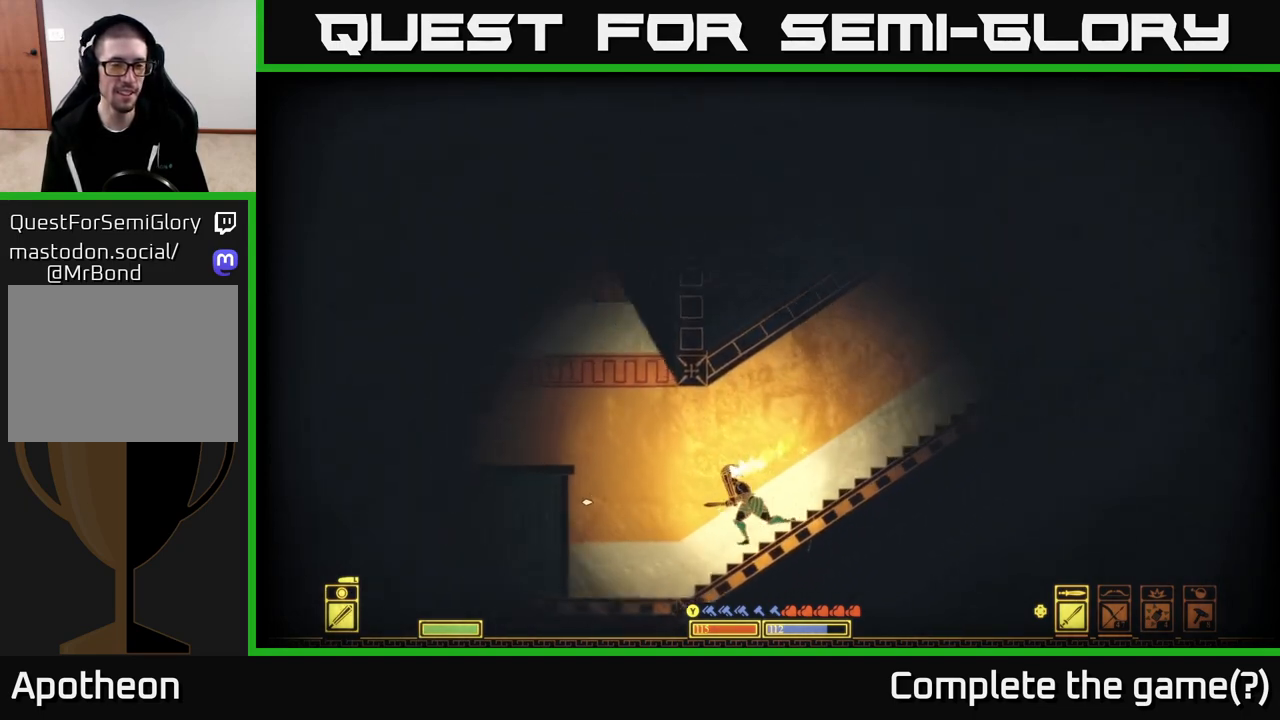
{"buttons": ["A"], "left_stick": "left", "right_stick": "center", "events": [[167, "right_stick", "center"], [250, "A", "down"]]}
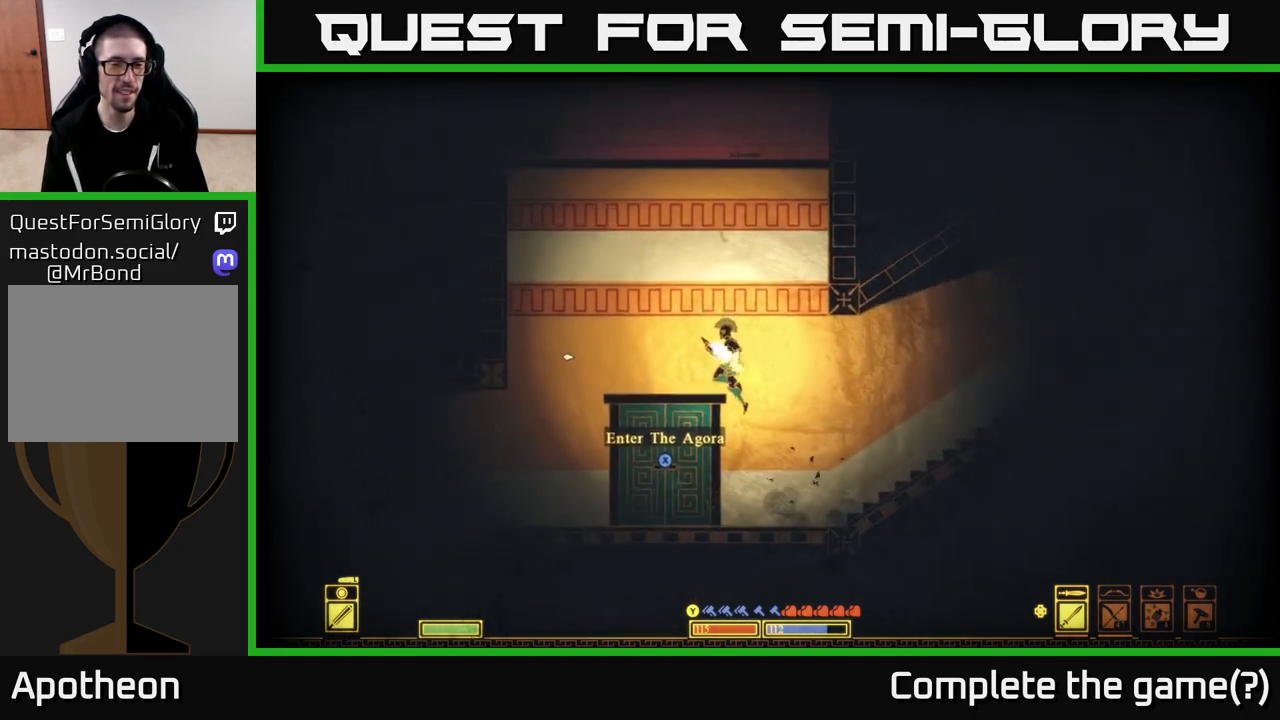
{"buttons": [], "left_stick": "left", "right_stick": "center", "events": [[67, "A", "up"]]}
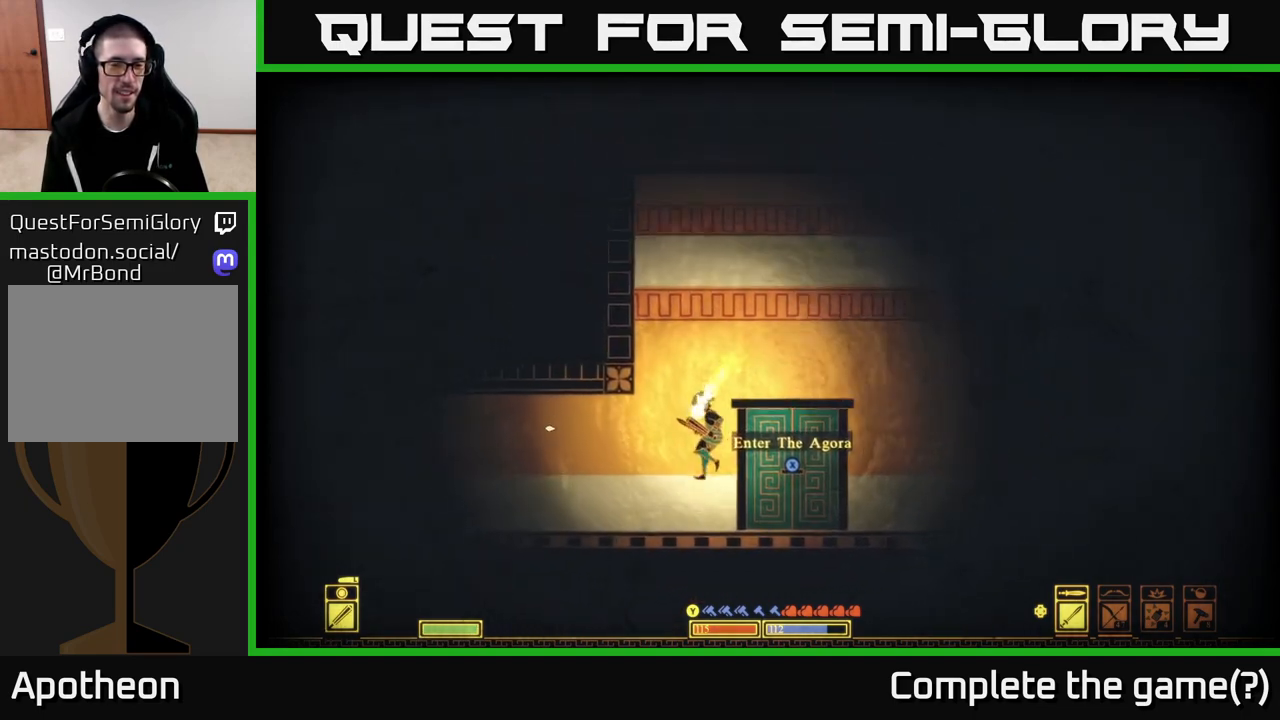
{"buttons": [], "left_stick": "left", "right_stick": "center", "events": [[133, "A", "down"], [167, "left_stick", "center"], [233, "left_stick", "right"], [433, "left_stick", "left"], [500, "A", "up"]]}
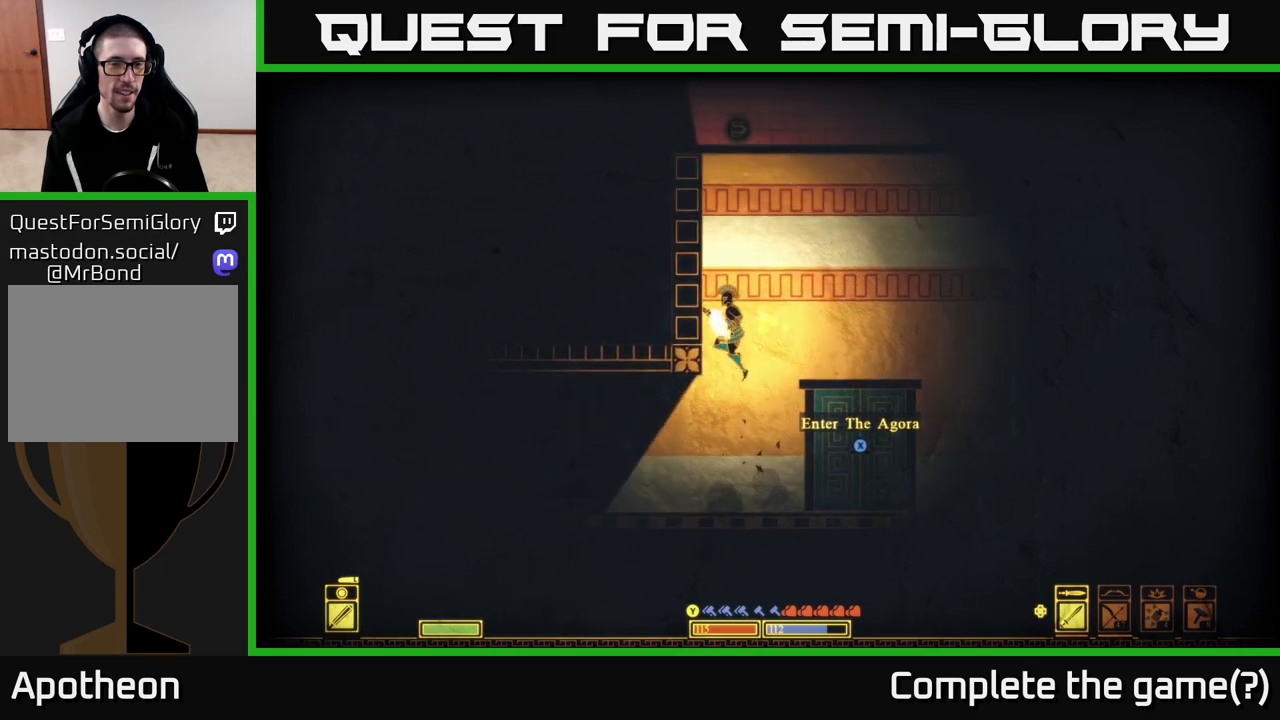
{"buttons": [], "left_stick": "left", "right_stick": "center", "events": []}
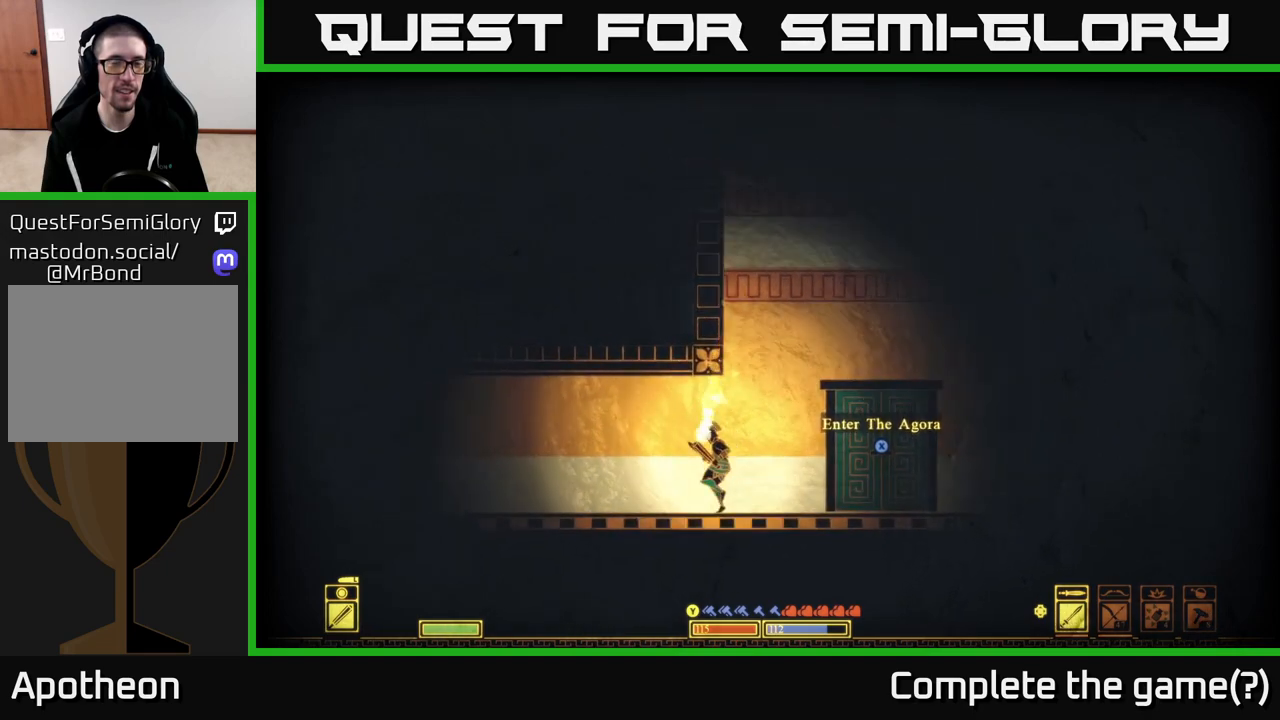
{"buttons": [], "left_stick": "left", "right_stick": "left", "events": [[100, "right_stick", "left"]]}
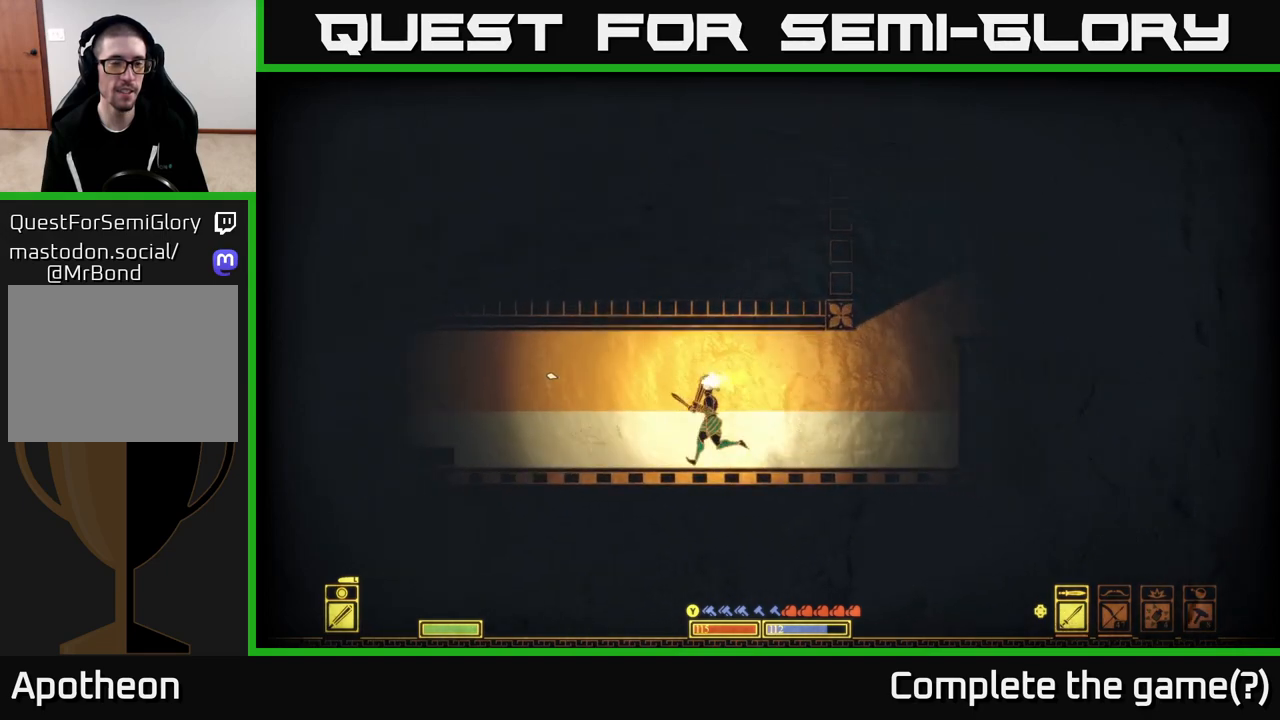
{"buttons": [], "left_stick": "left", "right_stick": "center", "events": [[450, "right_stick", "center"]]}
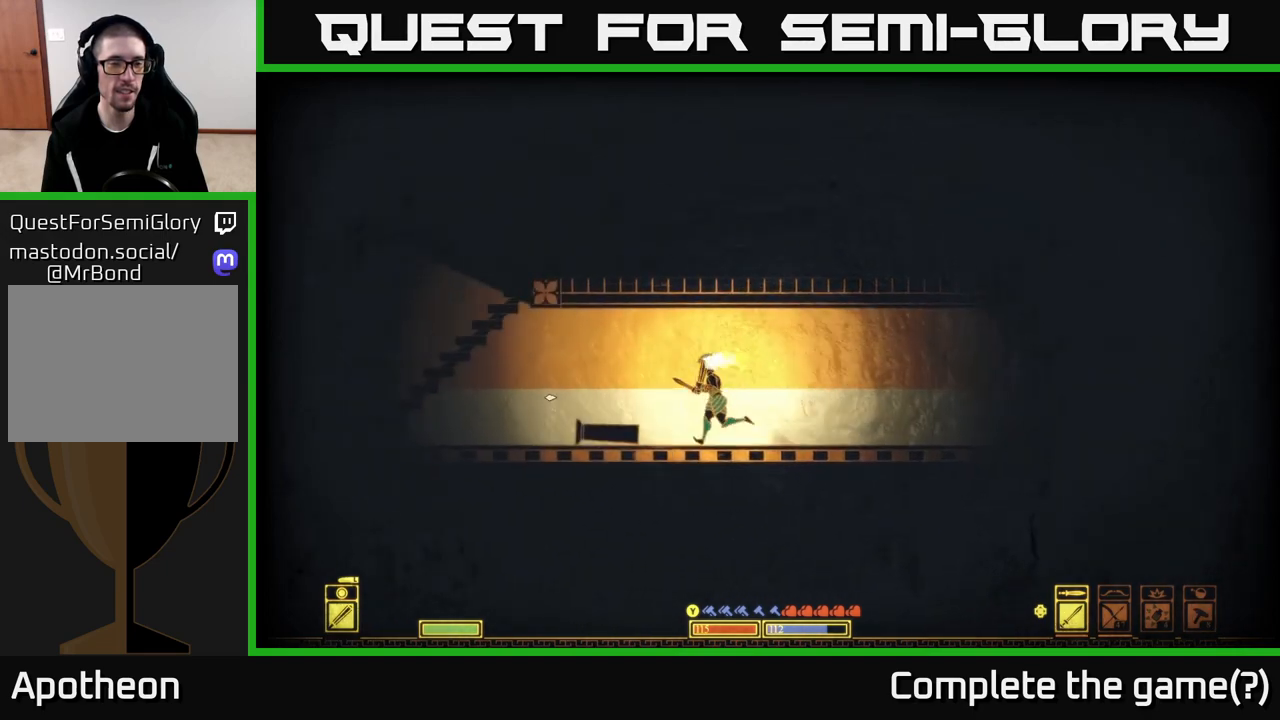
{"buttons": ["A"], "left_stick": "left", "right_stick": "center", "events": [[483, "A", "down"]]}
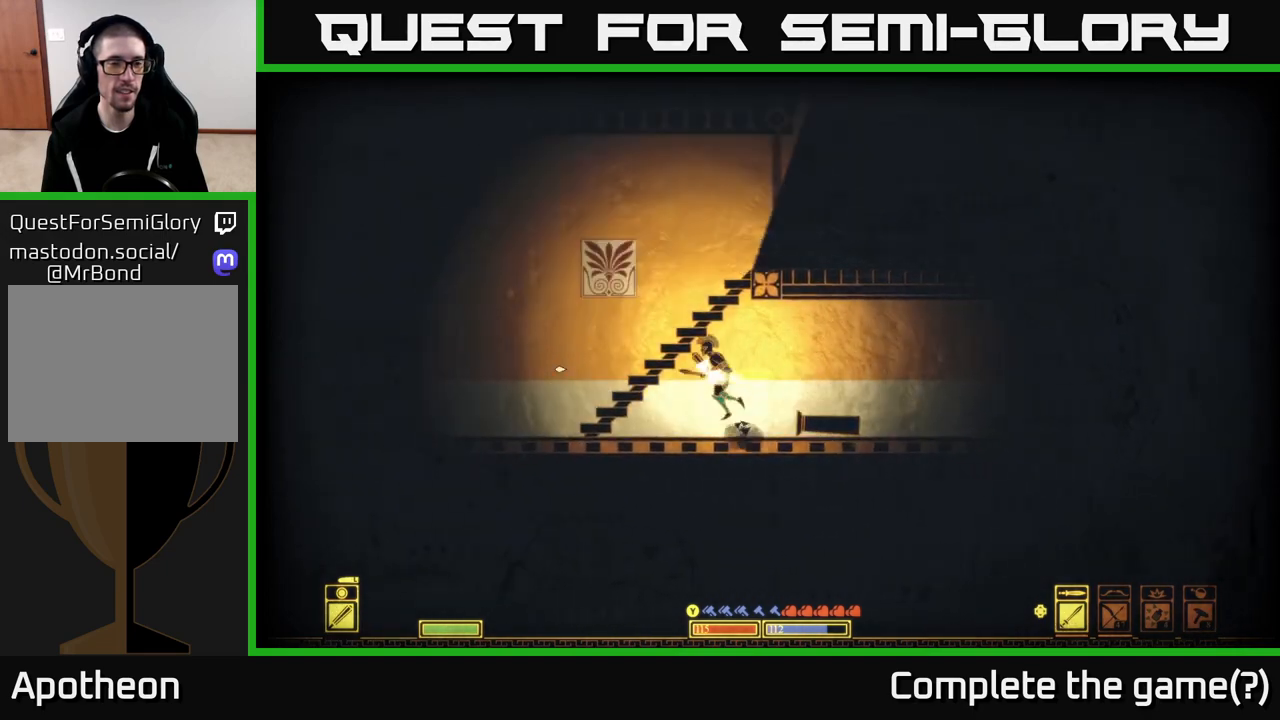
{"buttons": [], "left_stick": "right", "right_stick": "center", "events": [[133, "left_stick", "right"], [367, "A", "up"]]}
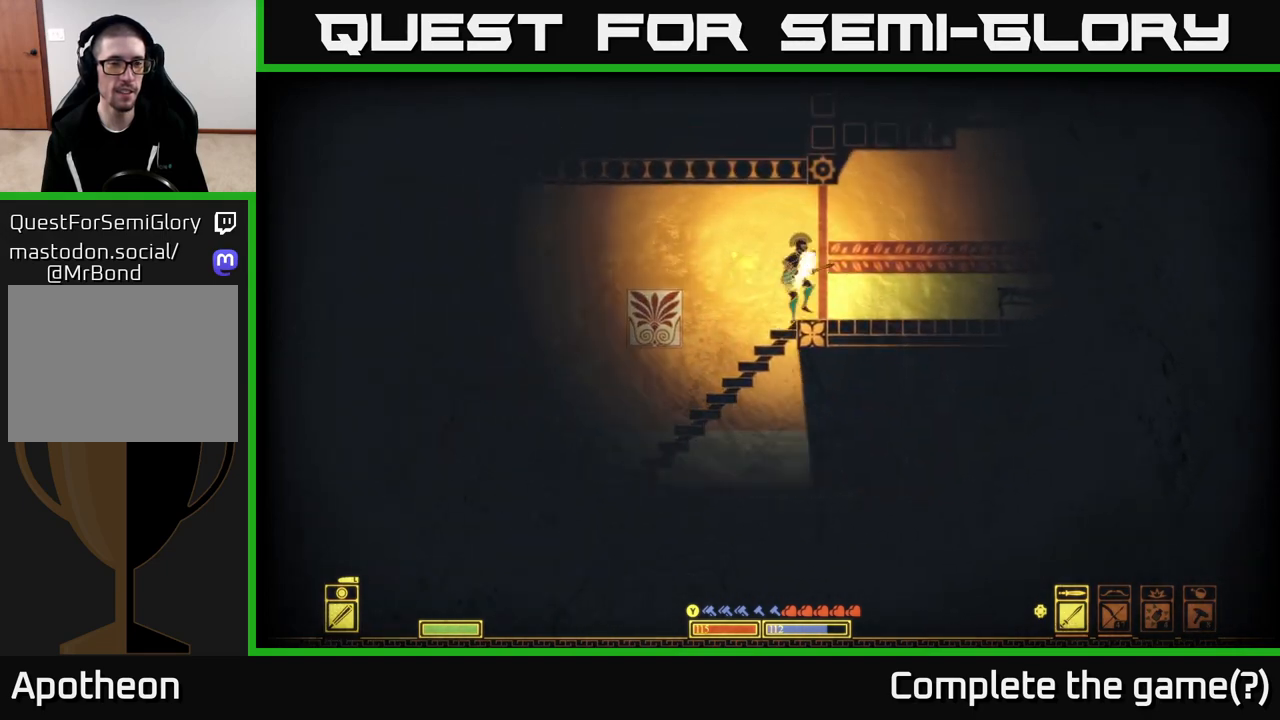
{"buttons": [], "left_stick": "right", "right_stick": "center", "events": [[100, "A", "down"], [167, "A", "up"]]}
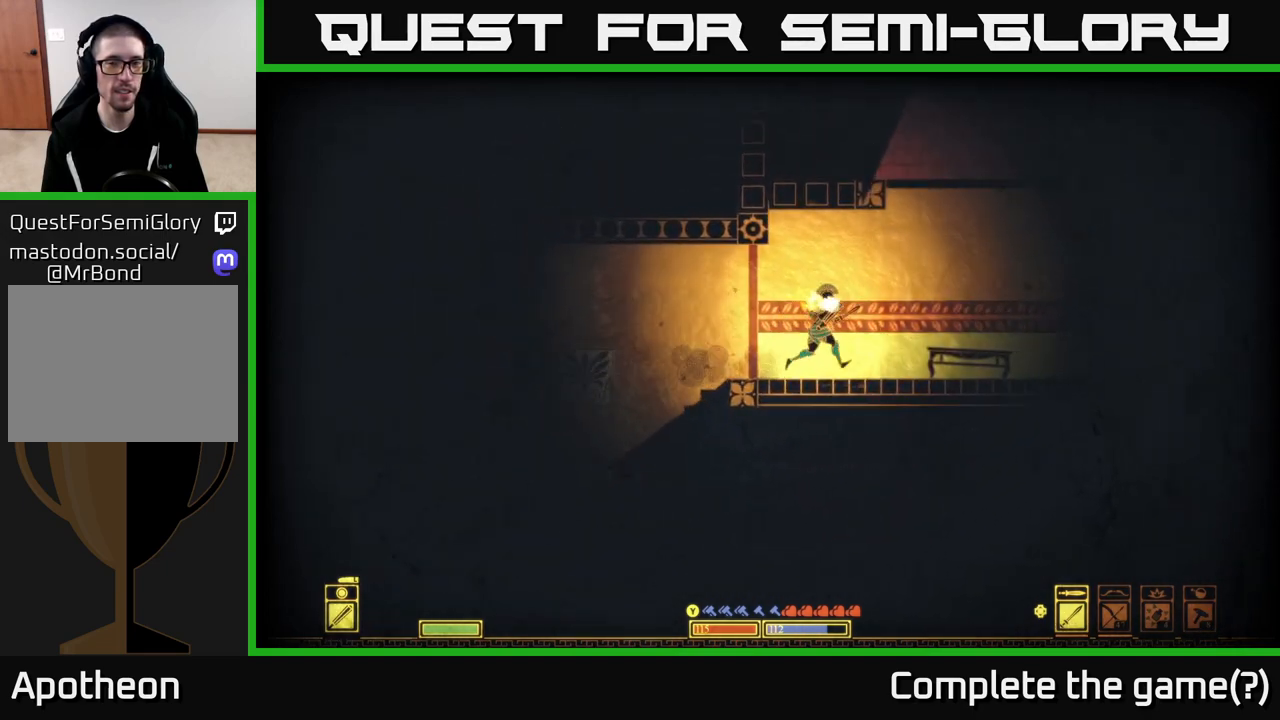
{"buttons": ["A"], "left_stick": "left", "right_stick": "center", "events": [[267, "A", "down"], [417, "left_stick", "left"]]}
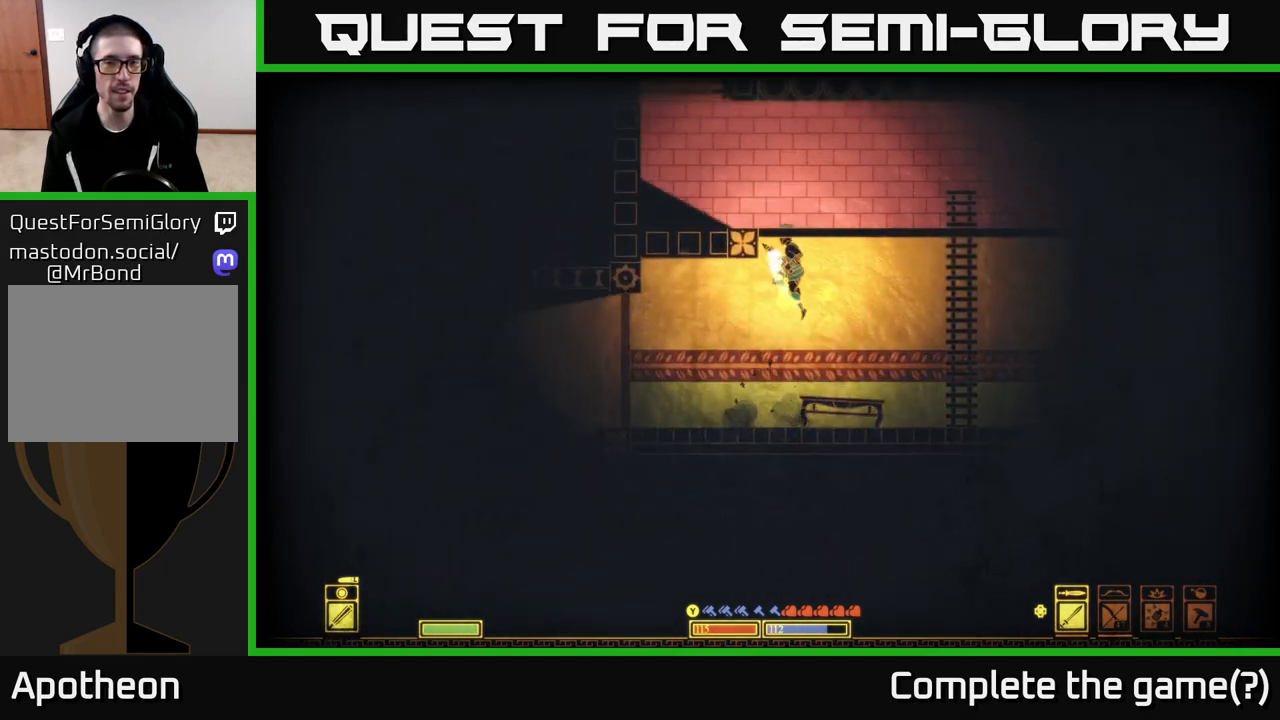
{"buttons": ["A"], "left_stick": "left", "right_stick": "center", "events": [[200, "A", "up"], [300, "A", "down"]]}
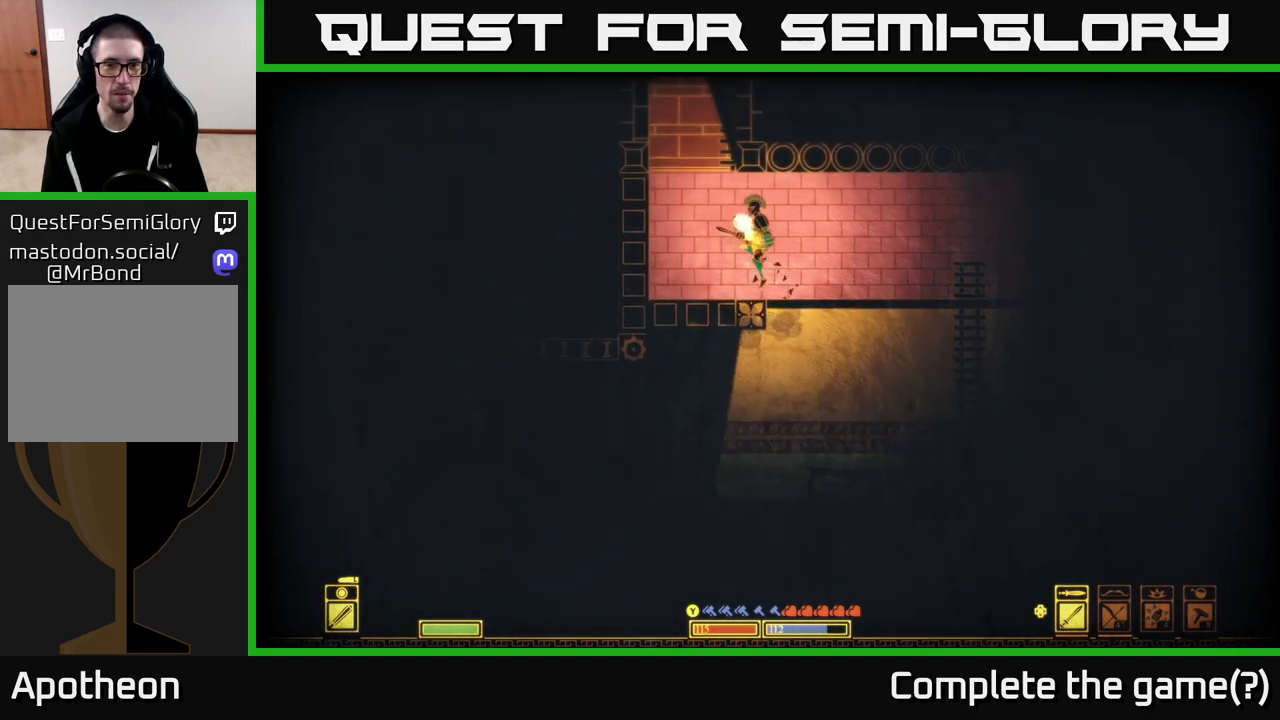
{"buttons": ["A"], "left_stick": "left", "right_stick": "center", "events": [[33, "A", "up"], [233, "left_stick", "center"], [400, "A", "down"], [417, "left_stick", "left"]]}
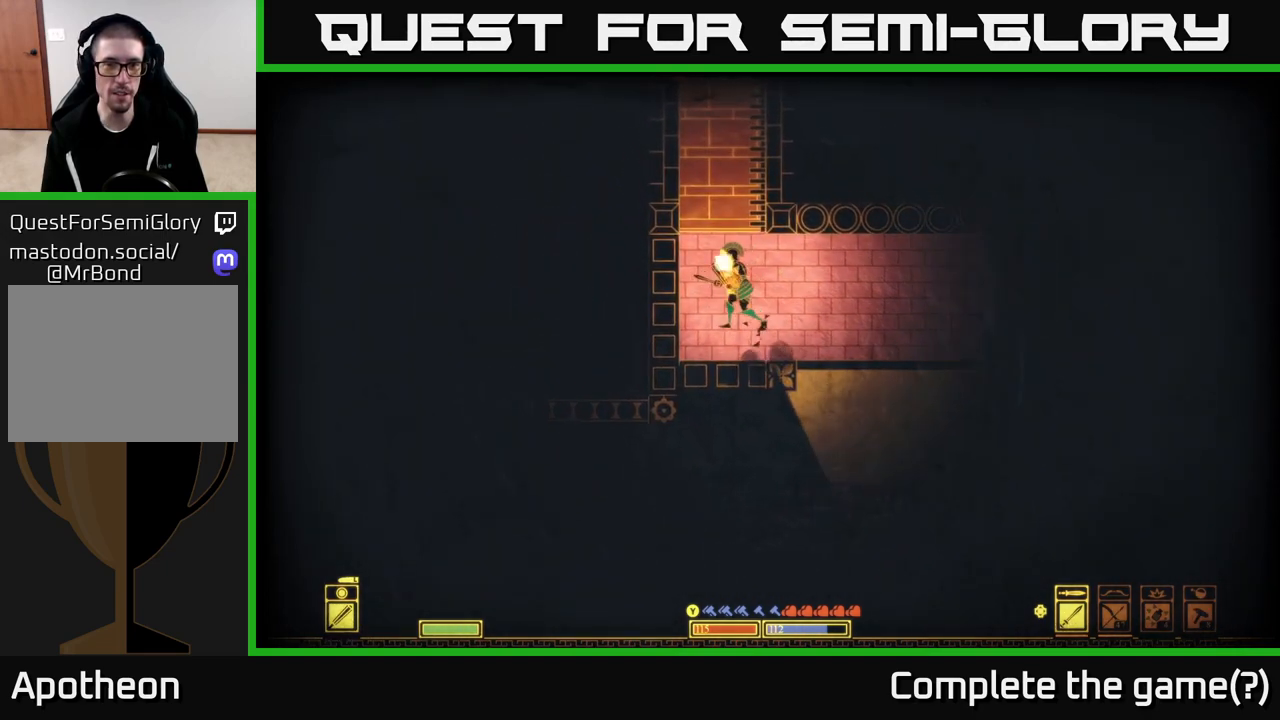
{"buttons": ["A"], "left_stick": "right", "right_stick": "center", "events": [[233, "A", "up"], [417, "left_stick", "center"], [450, "A", "down"], [467, "left_stick", "right"]]}
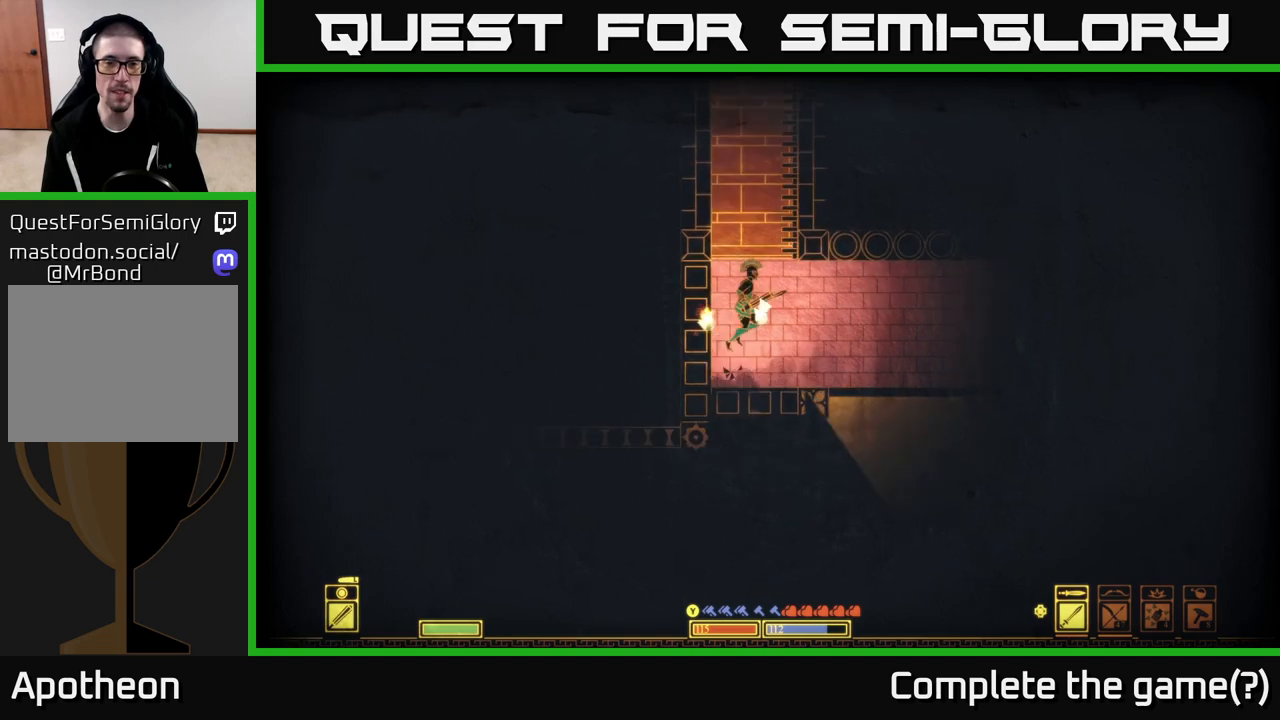
{"buttons": ["A"], "left_stick": "right", "right_stick": "center", "events": [[33, "left_stick", "center"], [217, "left_stick", "right"], [283, "A", "up"], [383, "A", "down"]]}
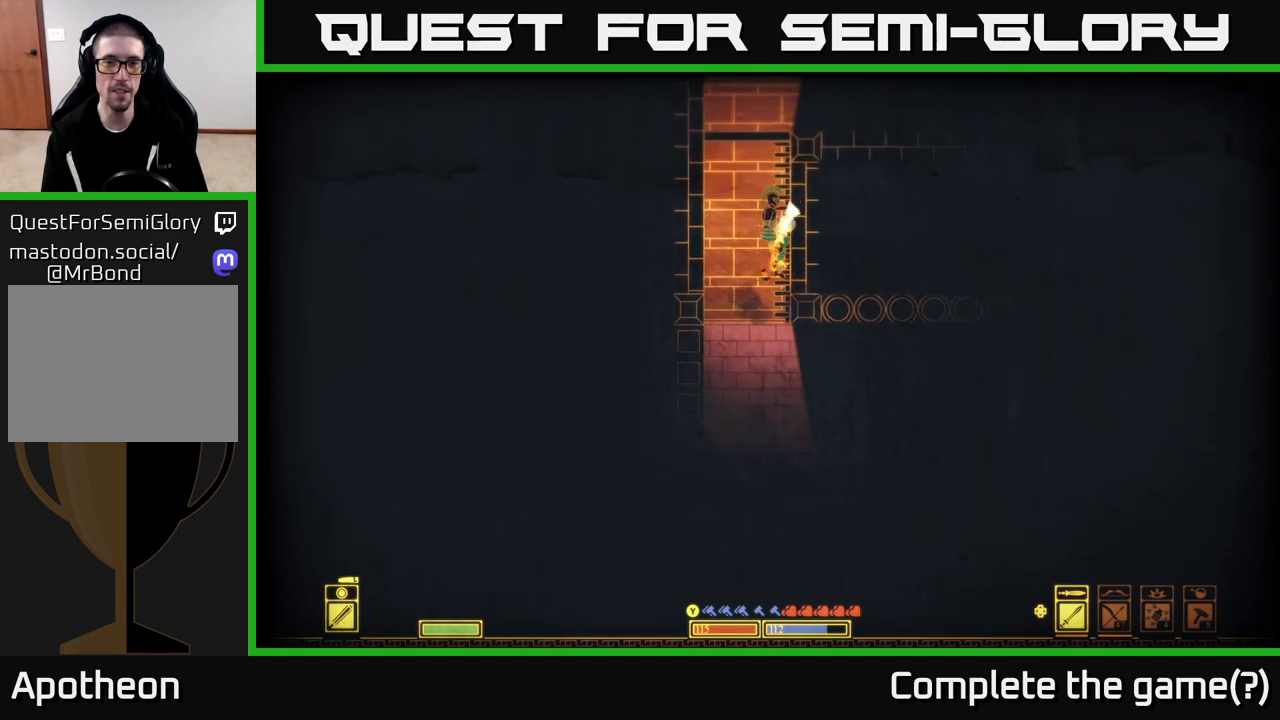
{"buttons": ["A"], "left_stick": "right", "right_stick": "center", "events": [[83, "A", "up"], [183, "A", "down"], [350, "A", "up"], [433, "A", "down"]]}
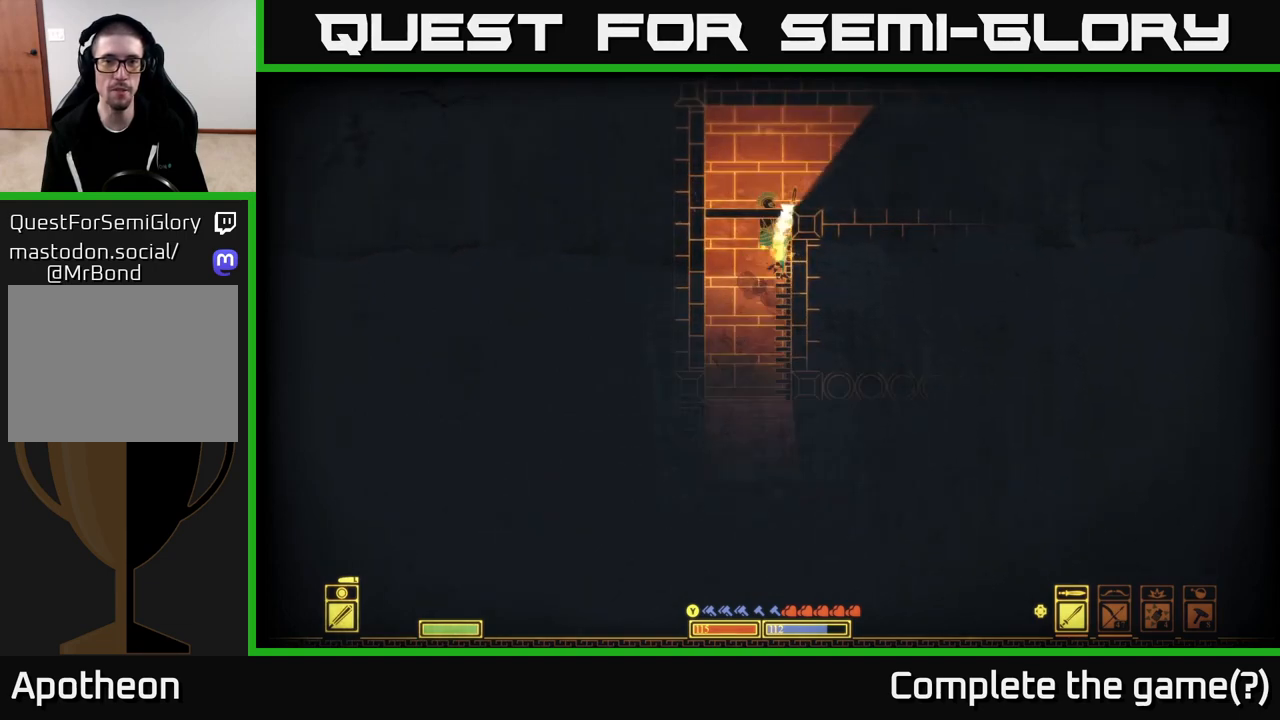
{"buttons": [], "left_stick": "right", "right_stick": "center", "events": [[150, "A", "up"], [267, "A", "down"], [450, "A", "up"]]}
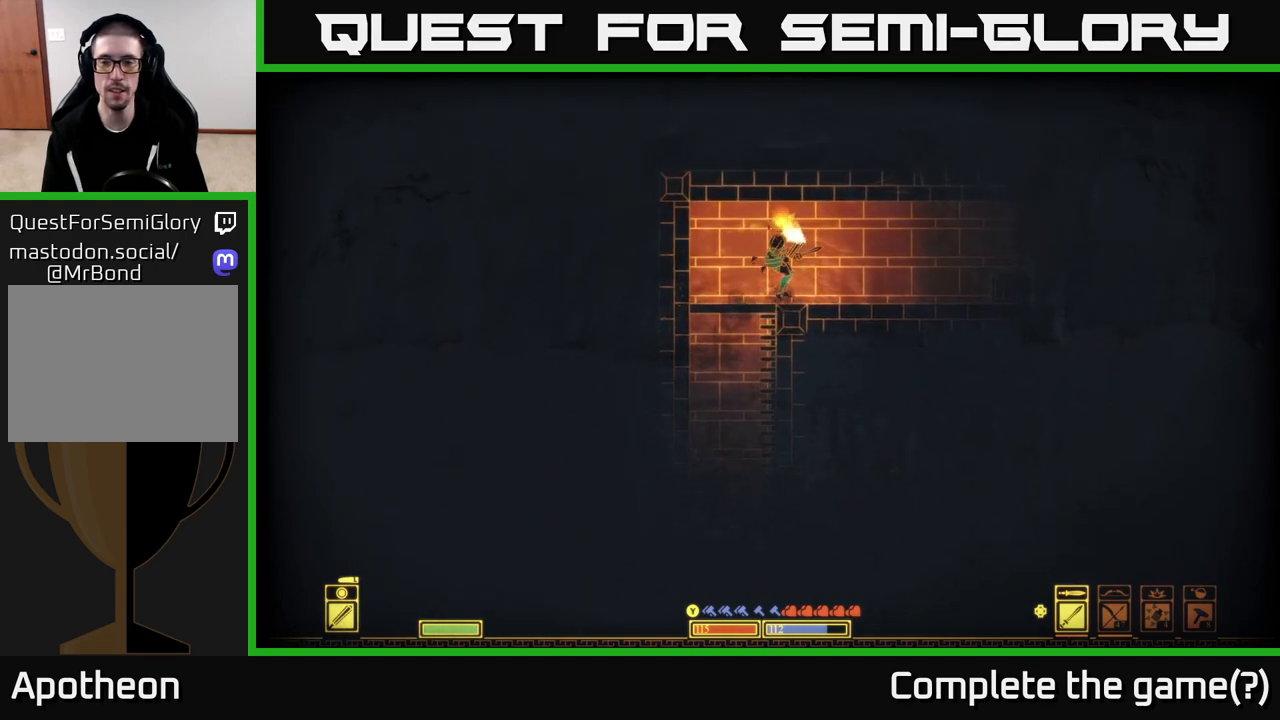
{"buttons": [], "left_stick": "right", "right_stick": "right", "events": [[367, "right_stick", "right"]]}
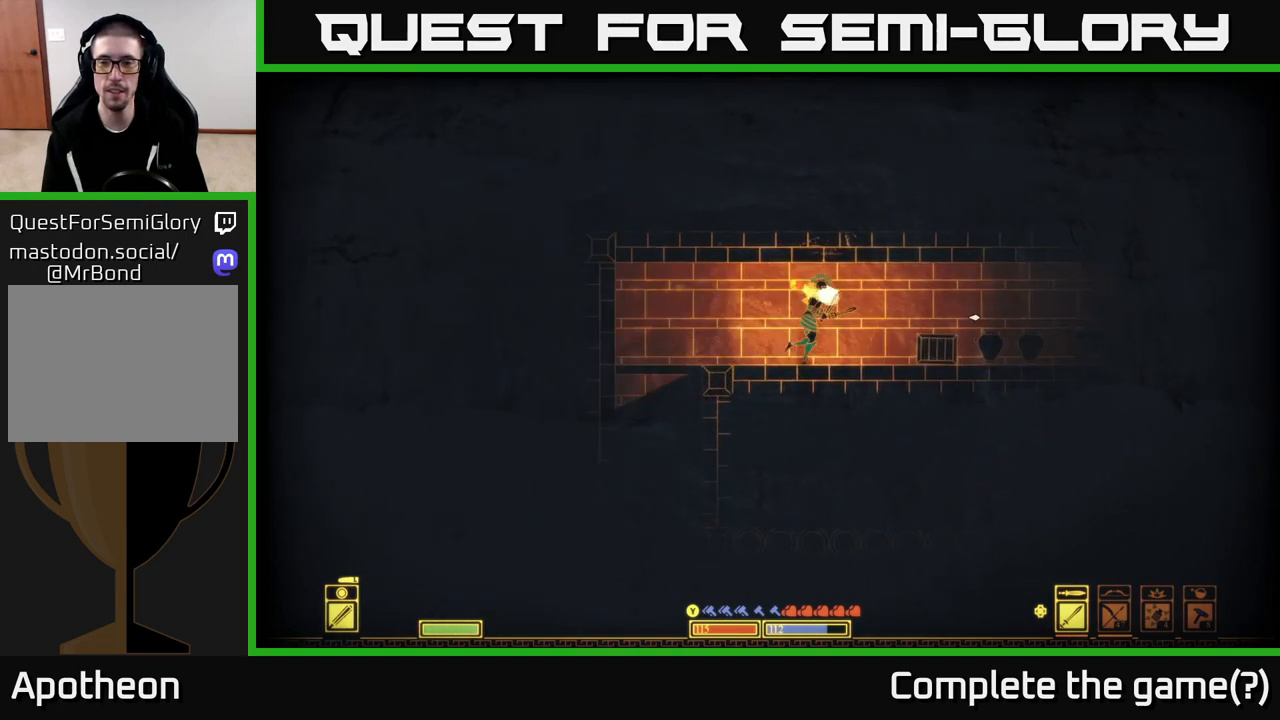
{"buttons": [], "left_stick": "right", "right_stick": "down-right", "events": [[167, "R2", "down"], [183, "left_stick", "center"], [183, "right_stick", "down-right"], [233, "left_stick", "right"], [300, "R2", "up"]]}
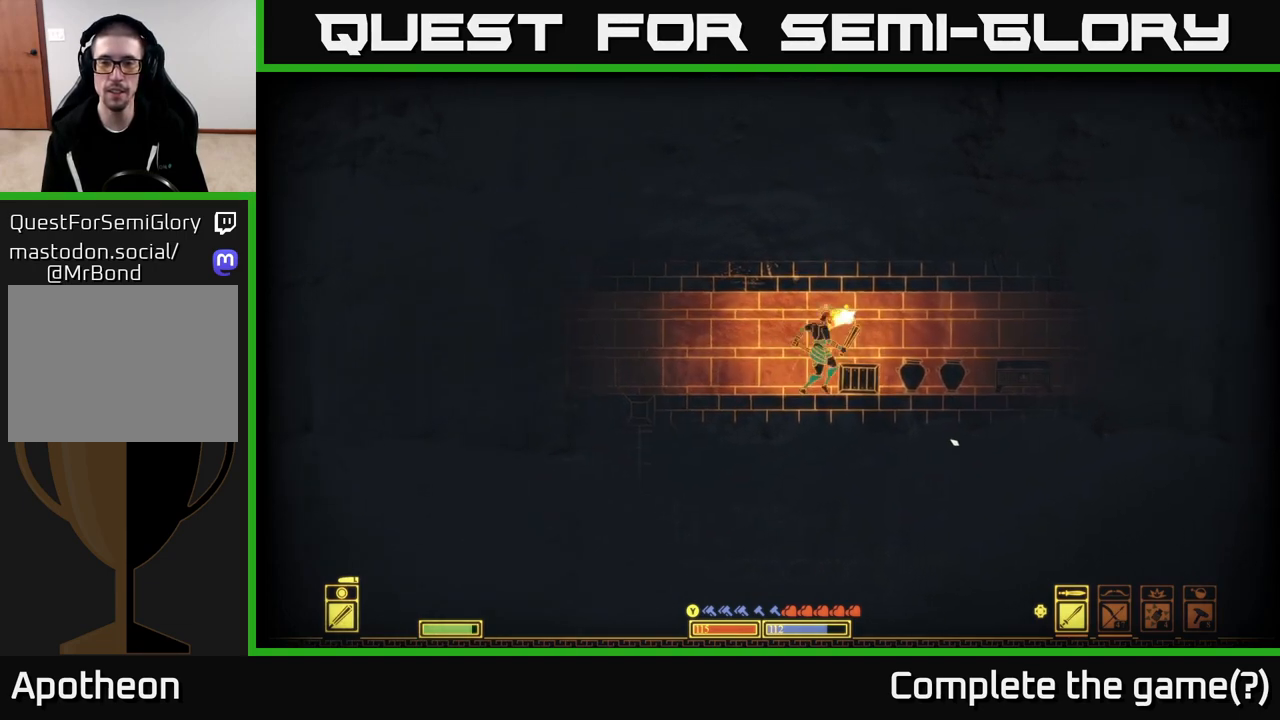
{"buttons": ["R2"], "left_stick": "right", "right_stick": "right", "events": [[167, "right_stick", "right"], [400, "R2", "down"]]}
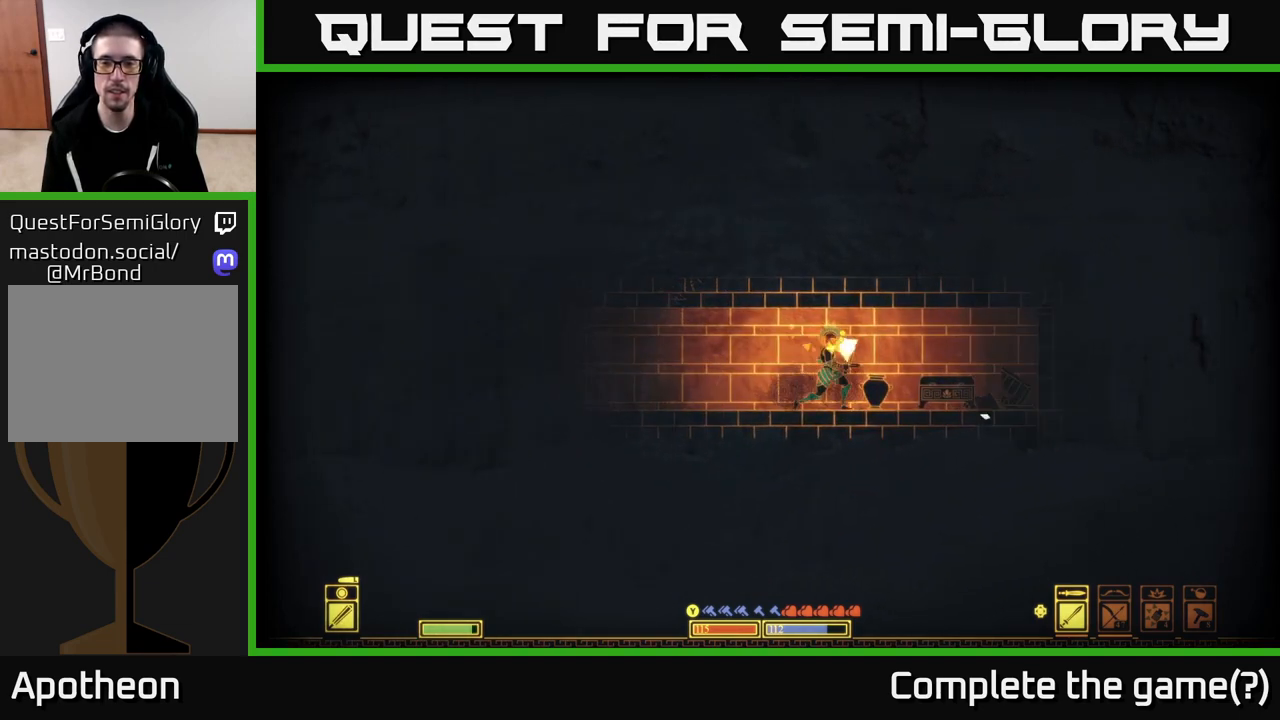
{"buttons": [], "left_stick": "right", "right_stick": "right", "events": [[17, "R2", "up"], [17, "right_stick", "down-right"], [100, "left_stick", "center"], [250, "left_stick", "right"], [317, "right_stick", "right"]]}
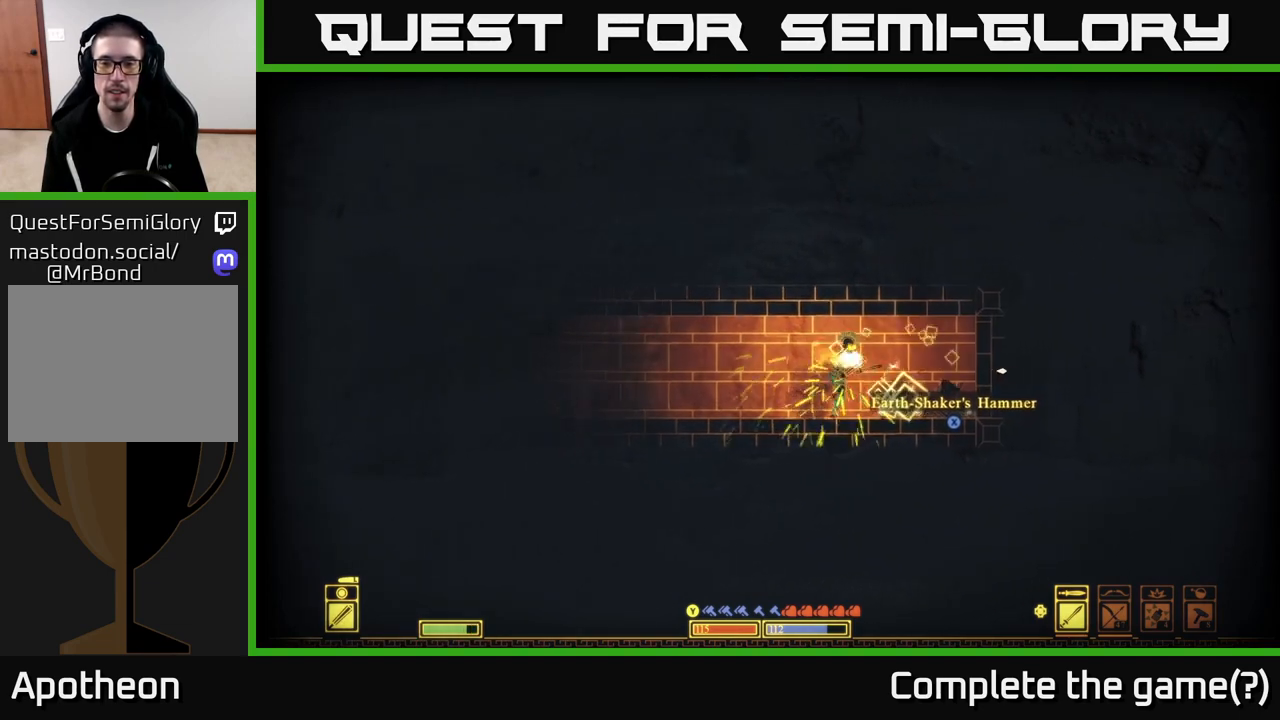
{"buttons": [], "left_stick": "center", "right_stick": "center", "events": [[33, "left_stick", "center"], [333, "right_stick", "center"]]}
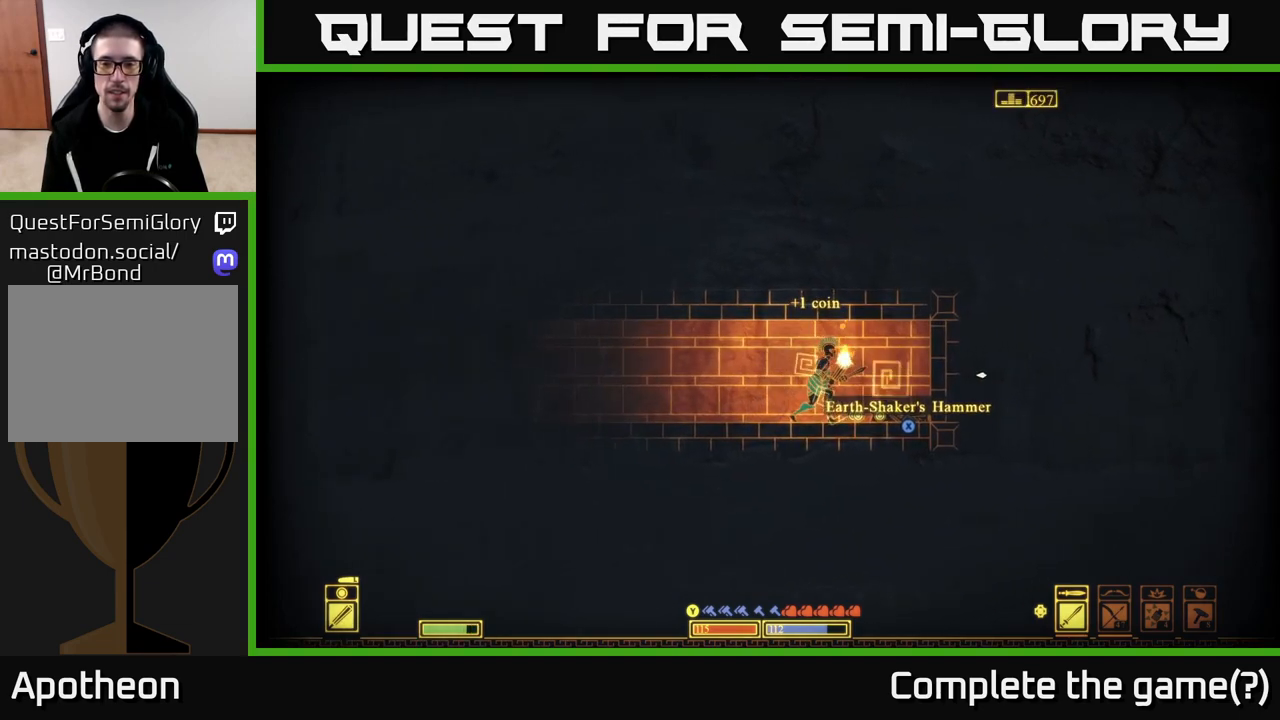
{"buttons": ["X"], "left_stick": "center", "right_stick": "center", "events": [[83, "X", "down"]]}
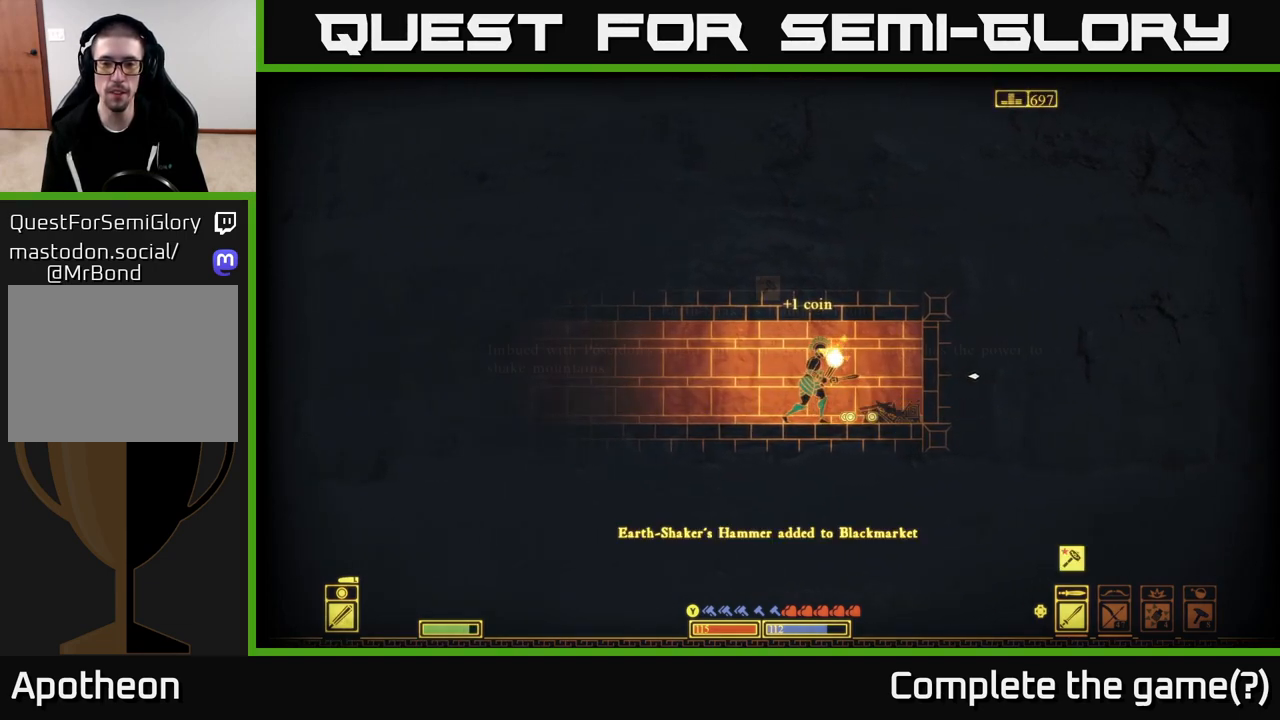
{"buttons": [], "left_stick": "center", "right_stick": "center", "events": [[333, "X", "up"]]}